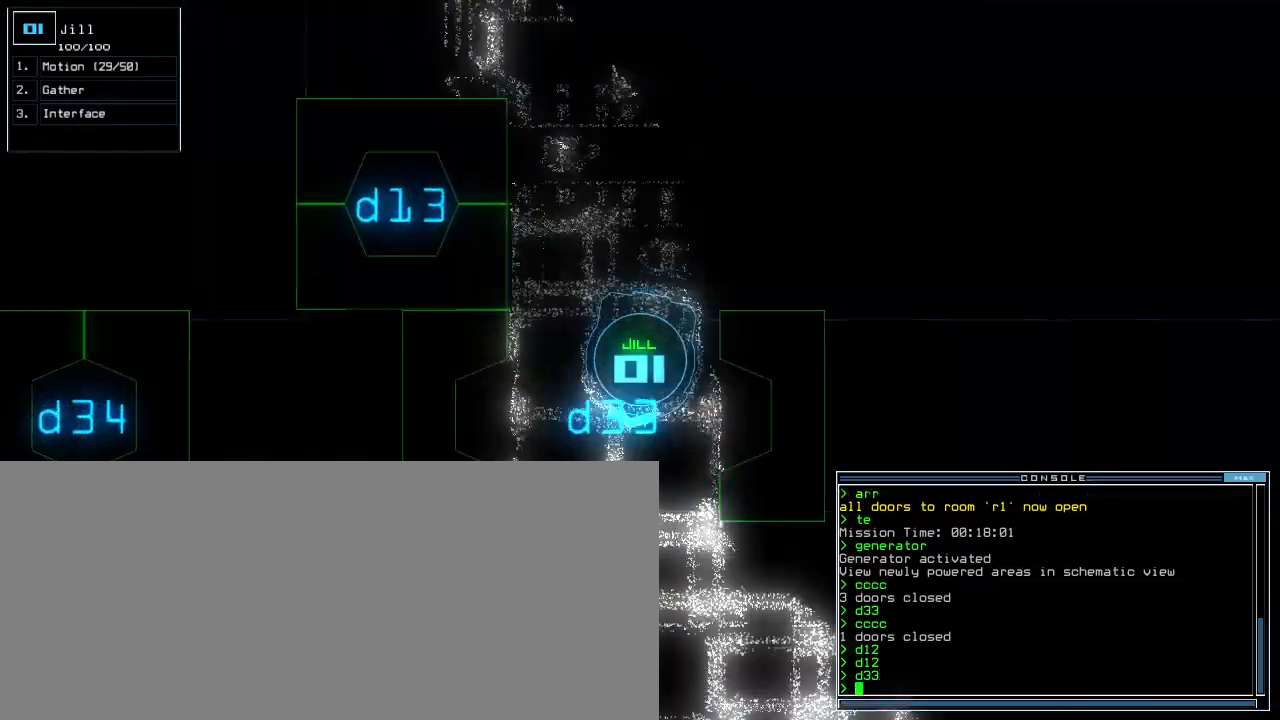
Gameplay with keyboard; each line is a JSON object with the keys held at the frame after it. "events" lists presses ("down") and releases ("up") of ".", "0", "1", "2", "3", "4", "5", "6", "7", "8", "9", "a", "b", "backspace", "c", "caps_lock", "comma", "ctrl_l", "ctrl_r", "d", "down", "e", "equals", "escape", "f", "f9", "g", "h", "i", "j", "k", "l", "left", "m", "minus", "n", "o", "p", "q", "quote", "r", "return", "right", "s", "semicolon", "shift_l", "shift_r", "space", "t", "tab", "tilde", "u", "up", "v", "w", "x", "y" and "z" between this image and that frame as [ms after this image, input, new state], when the widget could be followed in between. No other keys are recorded. Mouse input is not recorded. Not read: other_keys.
{"keys": ["up"]}
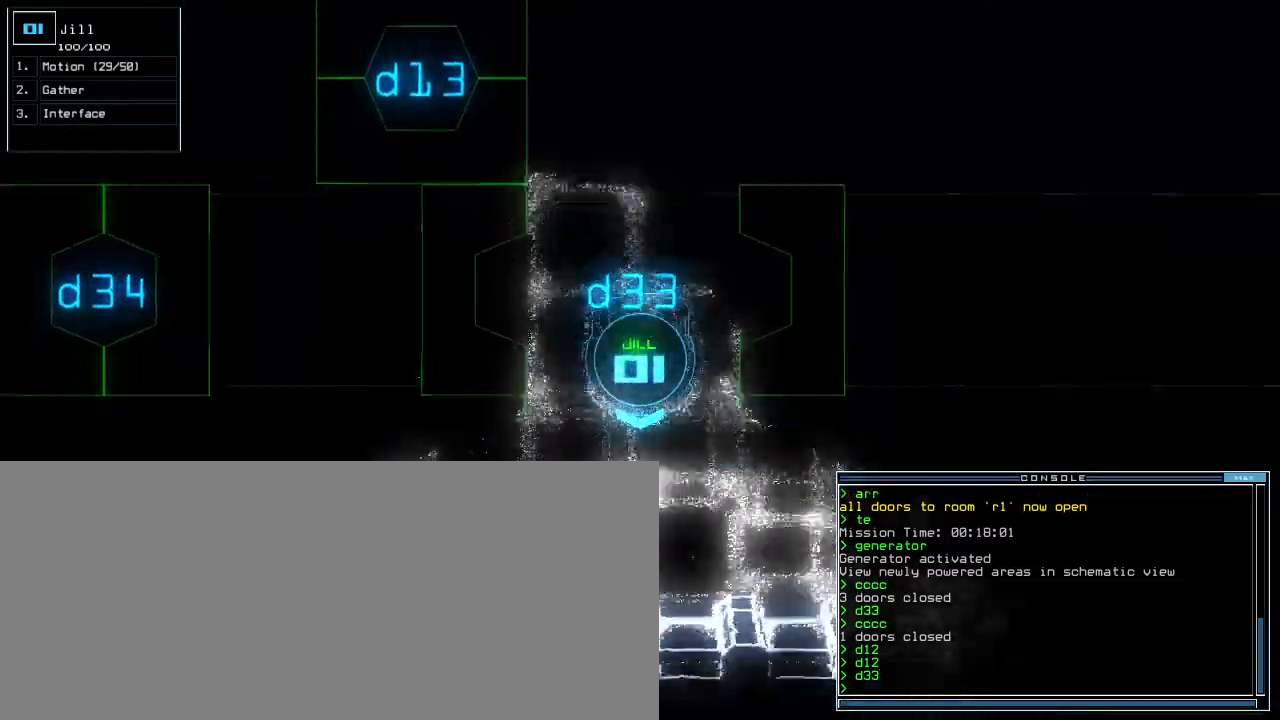
{"keys": ["left", "up"]}
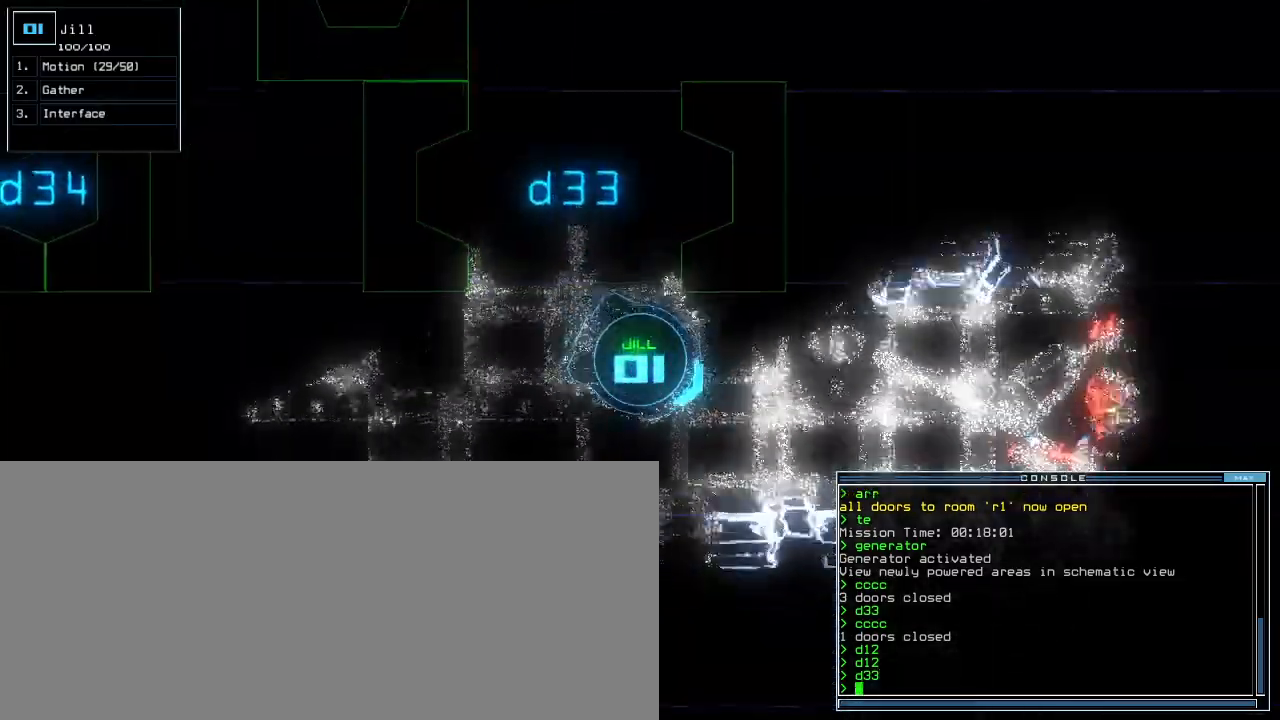
{"keys": ["c", "up"], "events": [[160, "left", "up"], [380, "c", "down"], [440, "c", "up"], [500, "c", "down"]]}
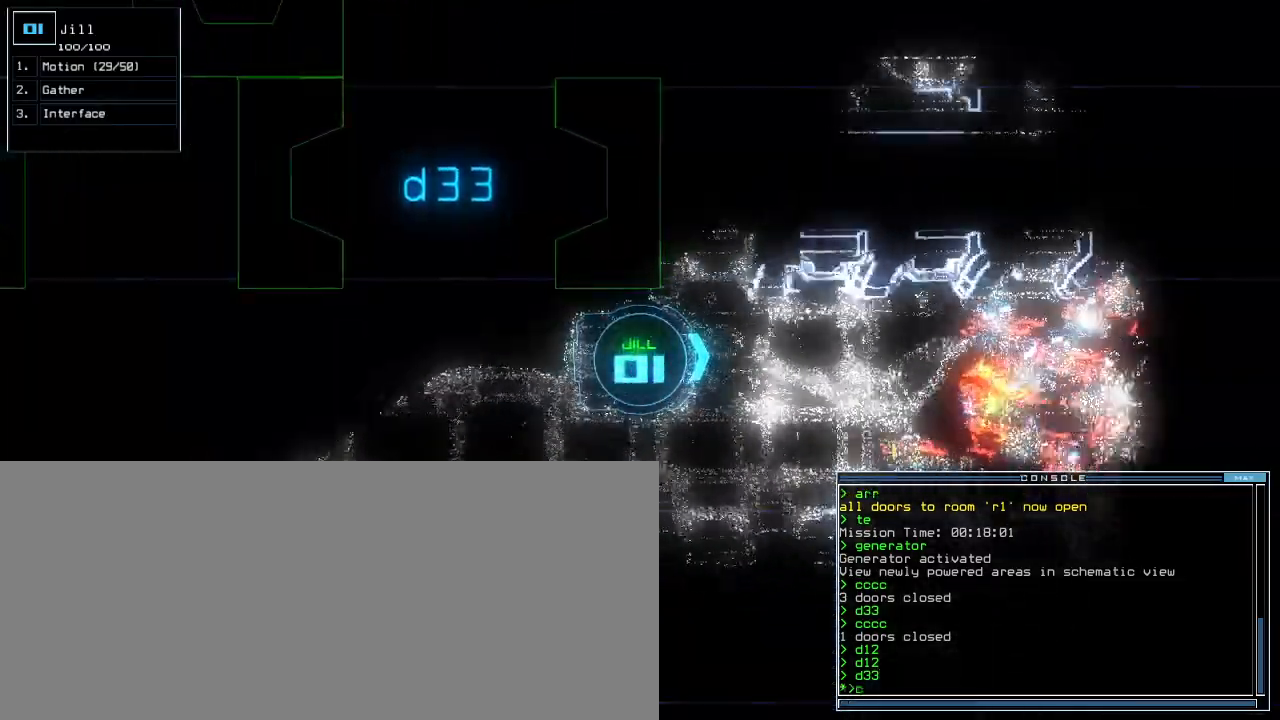
{"keys": ["up"], "events": [[60, "return", "down"], [80, "c", "up"], [140, "return", "up"], [280, "right", "down"], [400, "right", "up"]]}
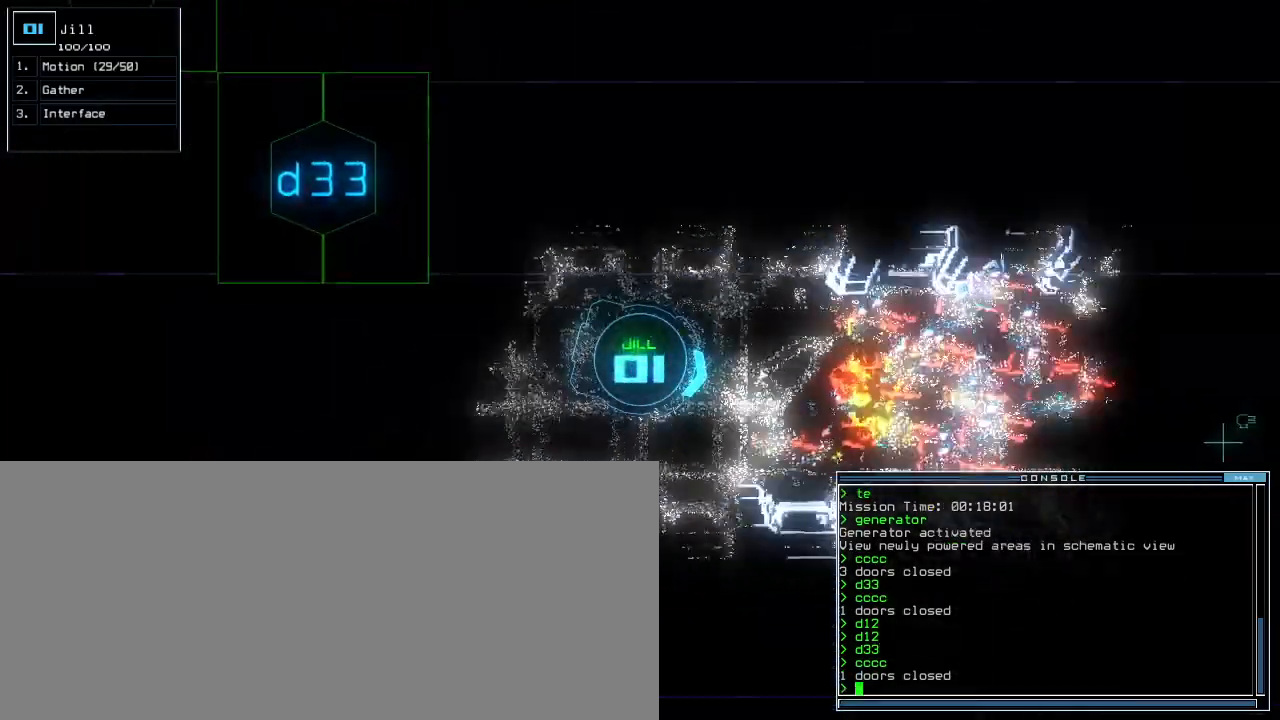
{"keys": ["left", "up"], "events": [[460, "left", "down"]]}
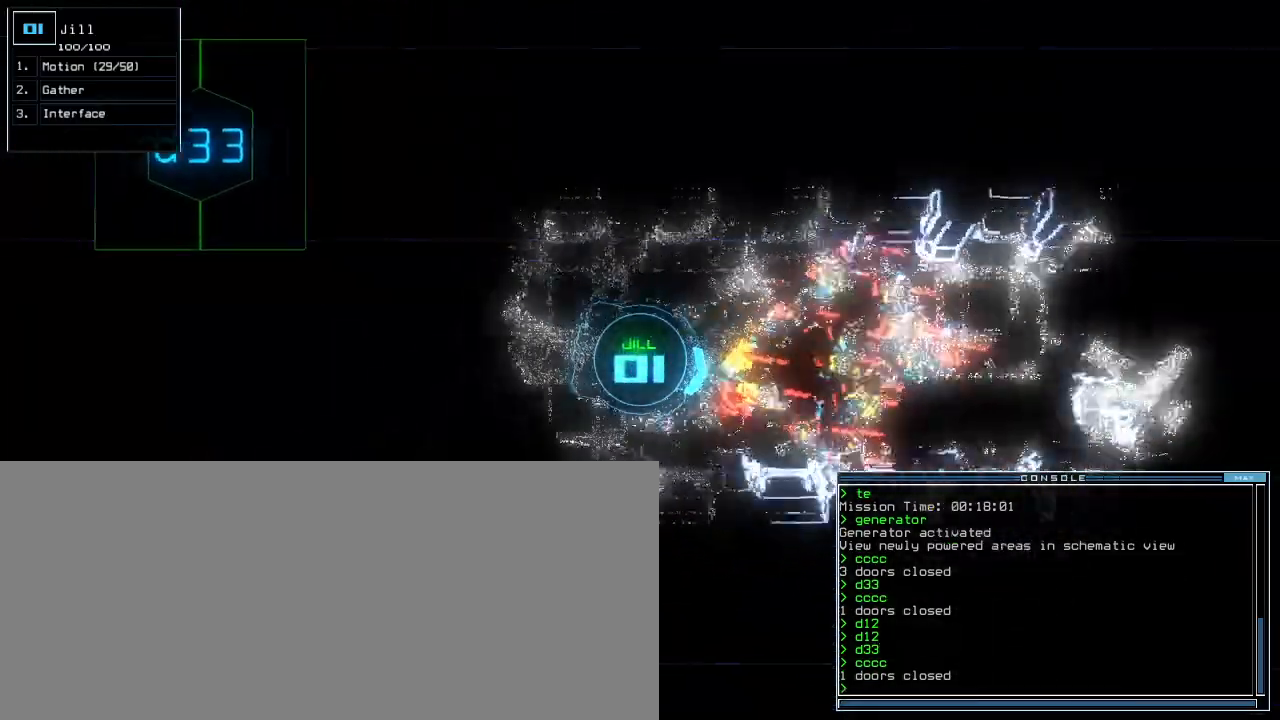
{"keys": ["up"], "events": [[40, "left", "up"], [180, "left", "down"], [220, "left", "up"]]}